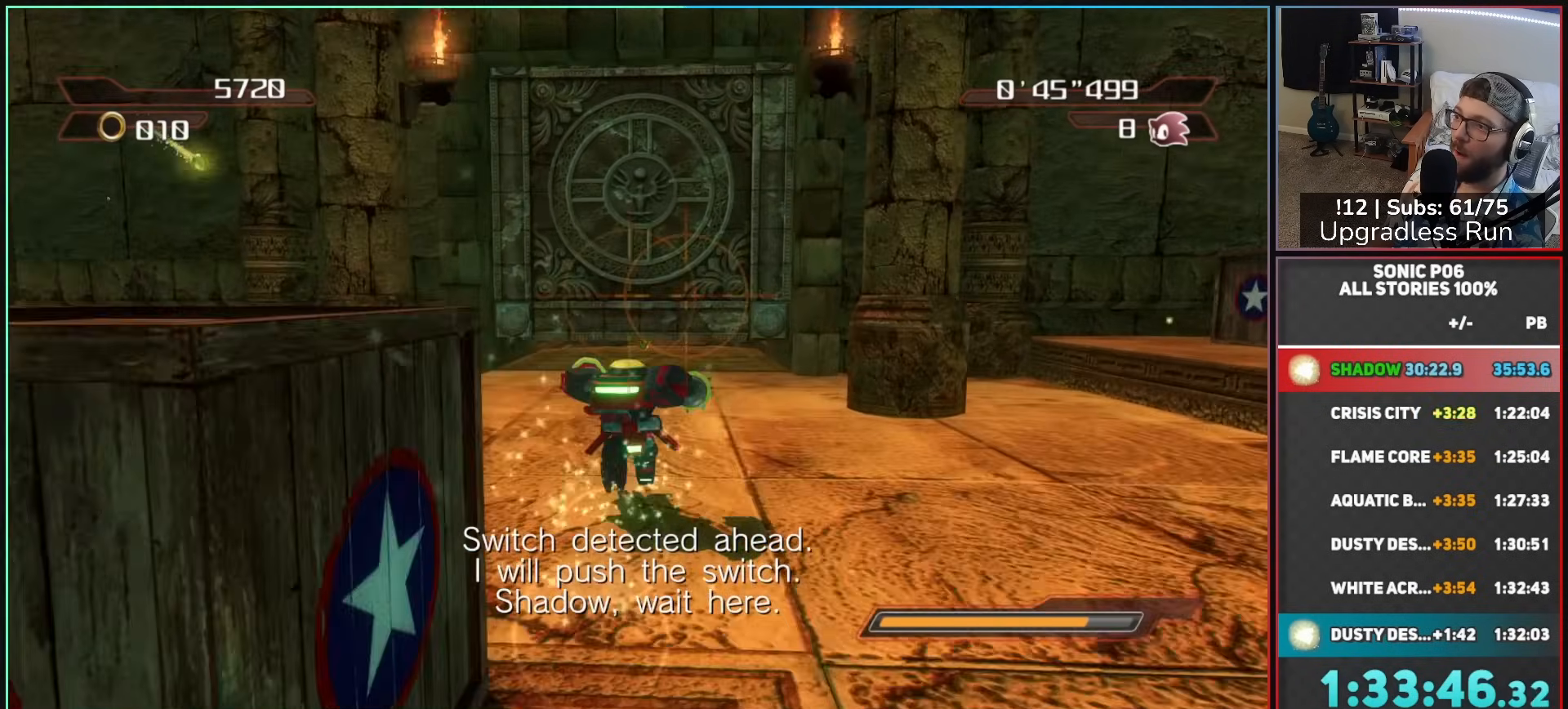
Gameplay with a controller (Xbox layout); each line is a JSON object with the inputs held at the frame after it. "button_events" lists button changes between this image and that frame as [ms after this image, input, new state], when the widget could be followed in between (sticks are given only as held states).
{"buttons": [], "left_stick": "up-left", "right_stick": "center", "button_events": [[450, "B", "up"]]}
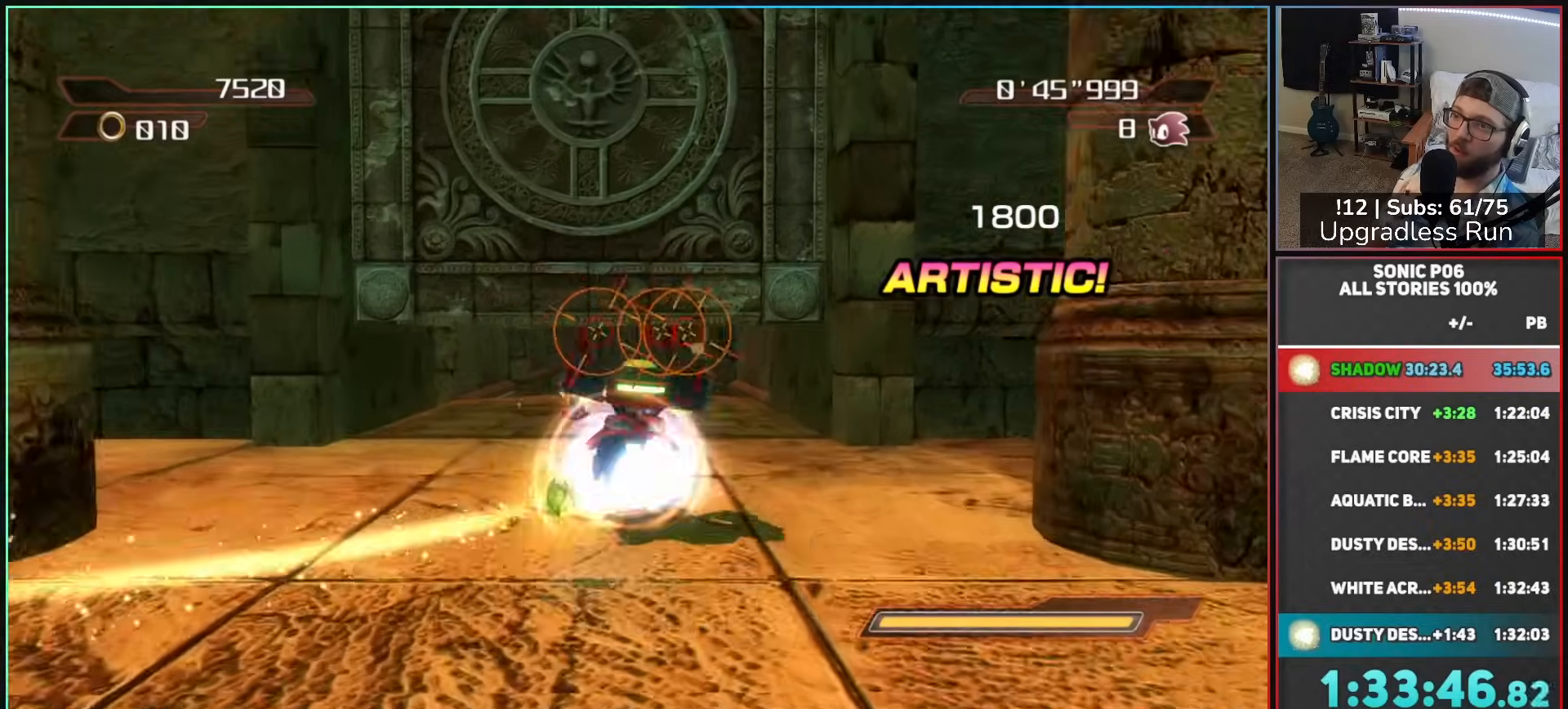
{"buttons": [], "left_stick": "up", "right_stick": "center", "button_events": []}
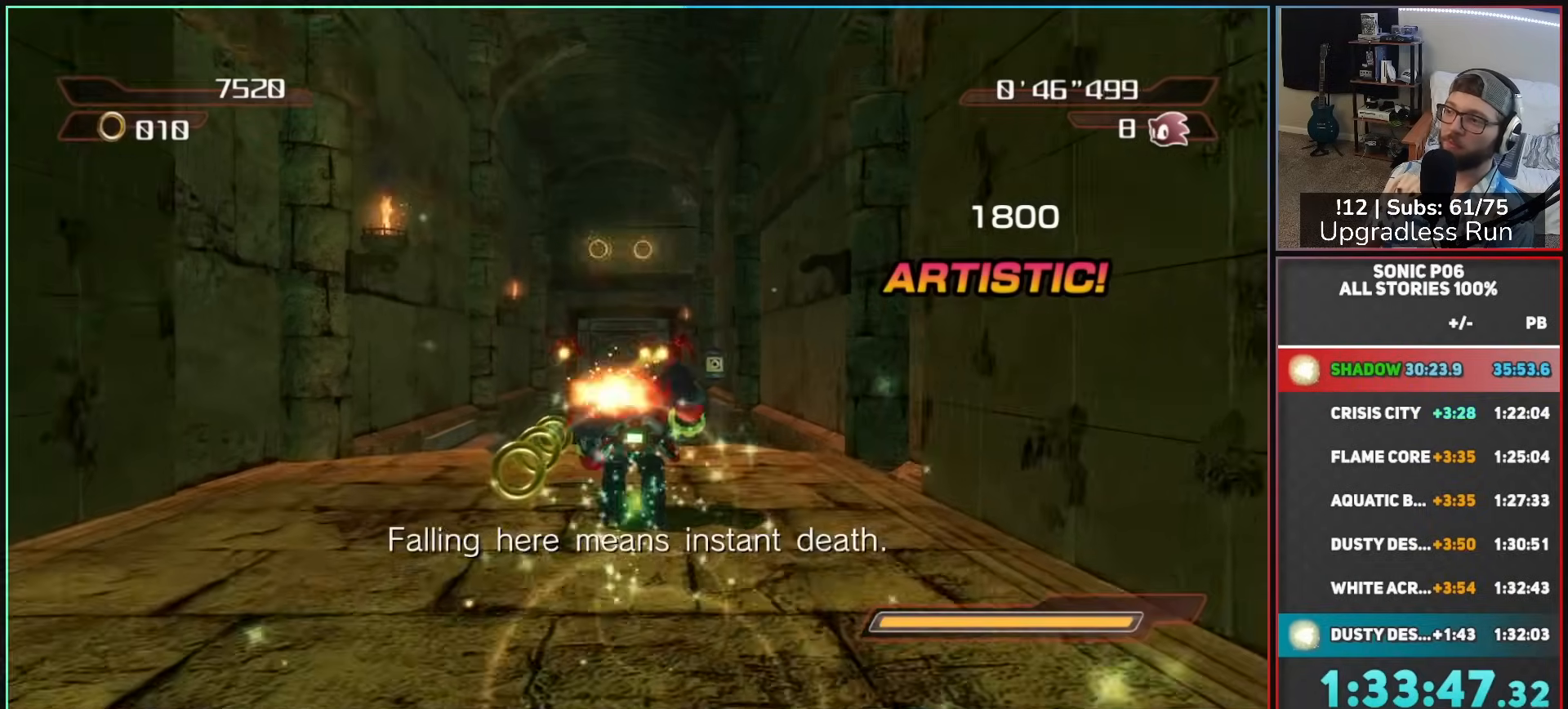
{"buttons": ["A"], "left_stick": "up-left", "right_stick": "center", "button_events": [[100, "A", "down"], [283, "A", "up"], [400, "A", "down"]]}
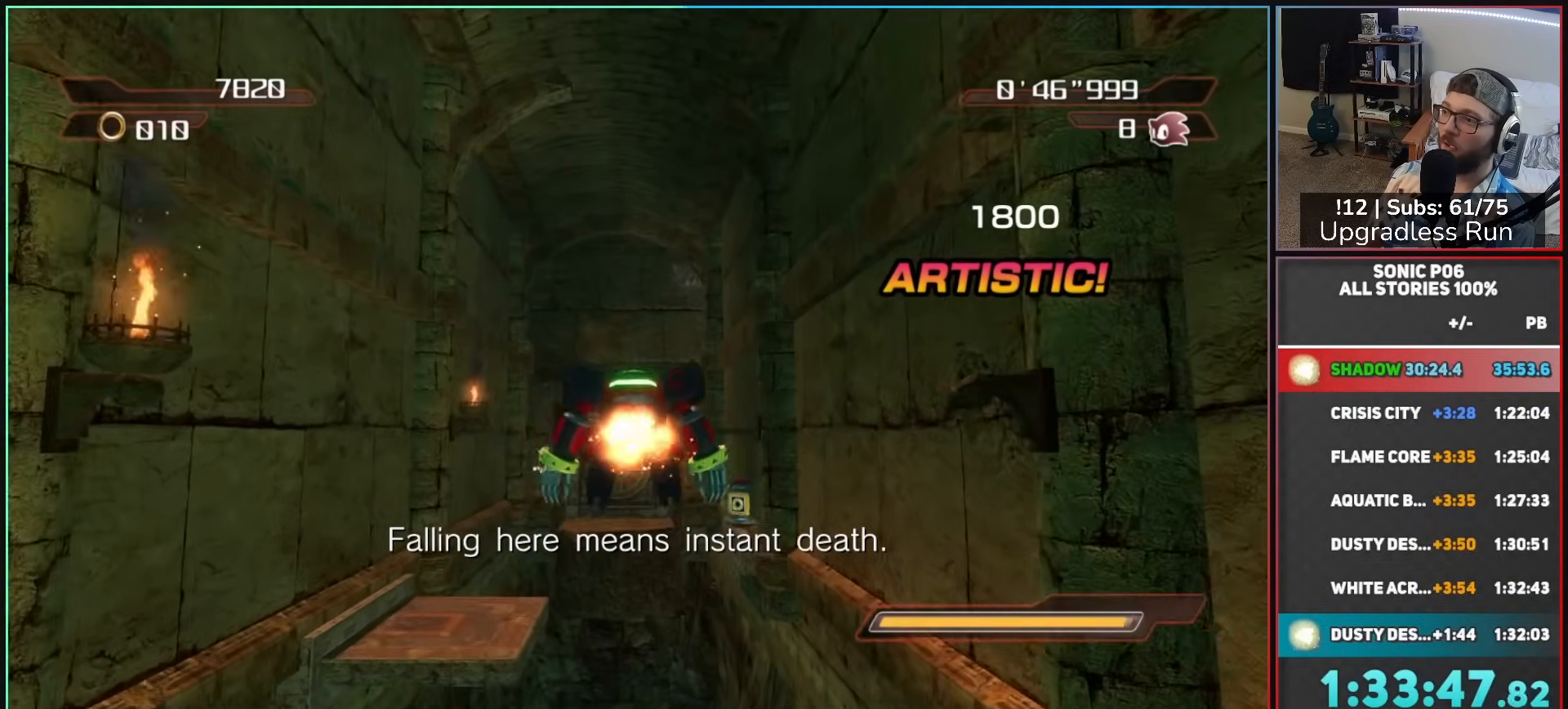
{"buttons": ["A", "B"], "left_stick": "up", "right_stick": "center", "button_events": [[100, "B", "down"]]}
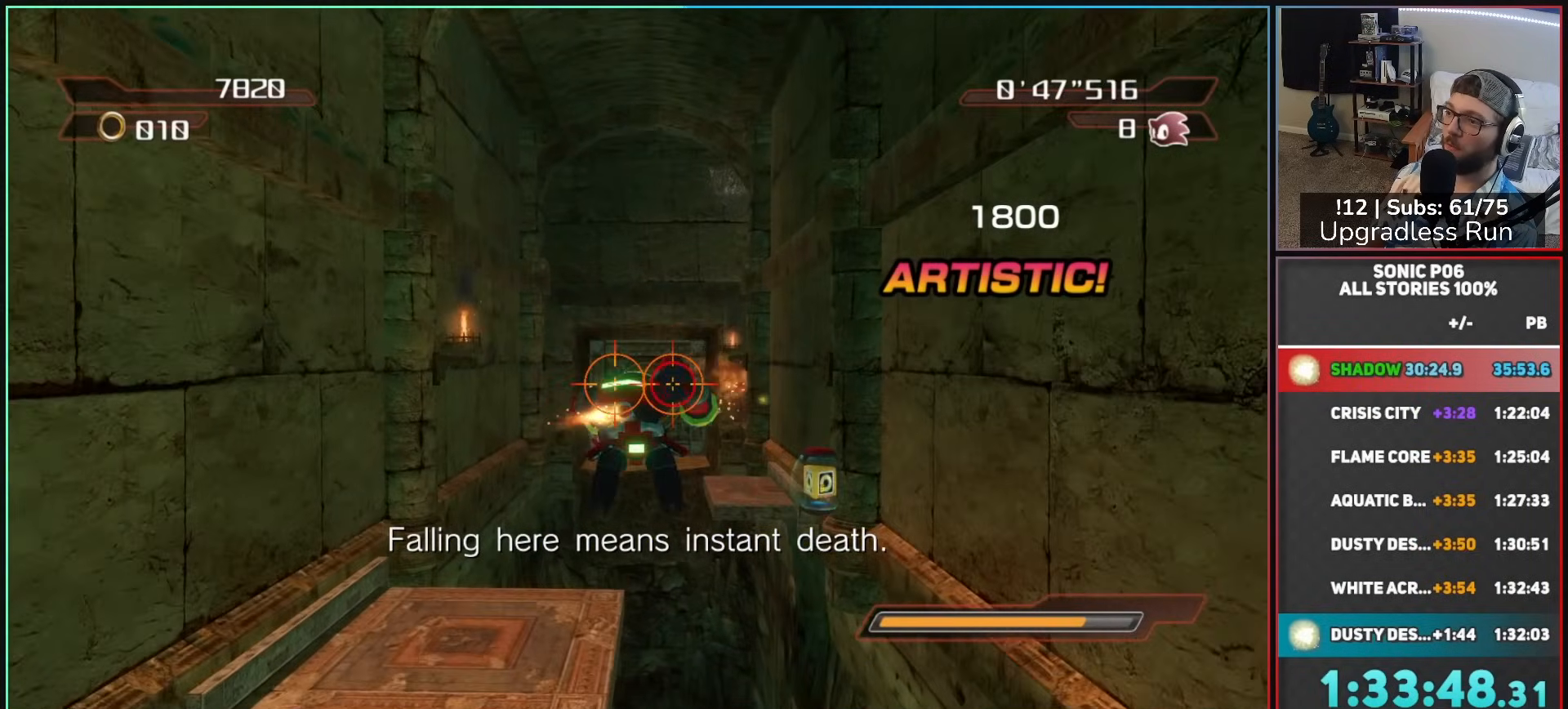
{"buttons": ["A"], "left_stick": "up", "right_stick": "center", "button_events": [[83, "B", "up"]]}
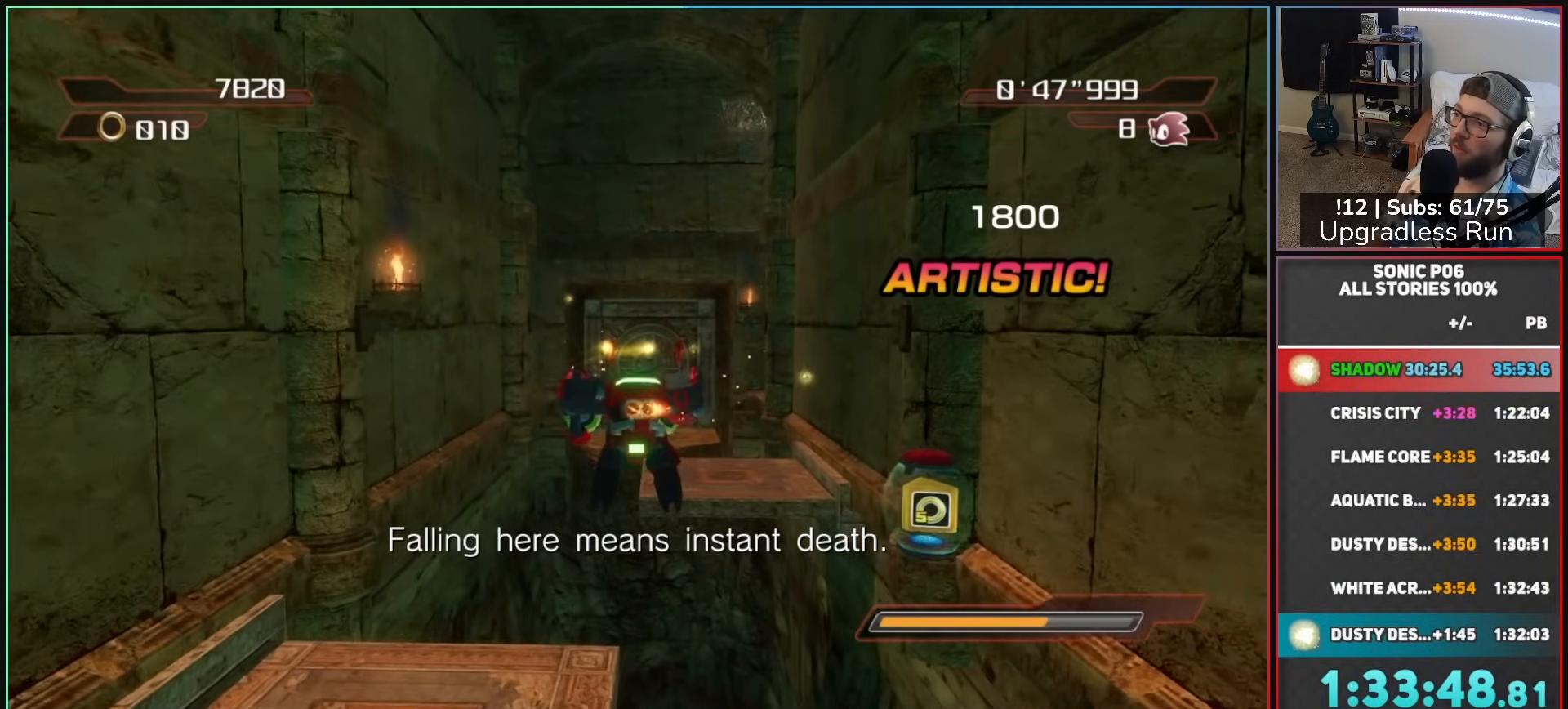
{"buttons": ["A", "B"], "left_stick": "up", "right_stick": "center", "button_events": [[417, "B", "down"]]}
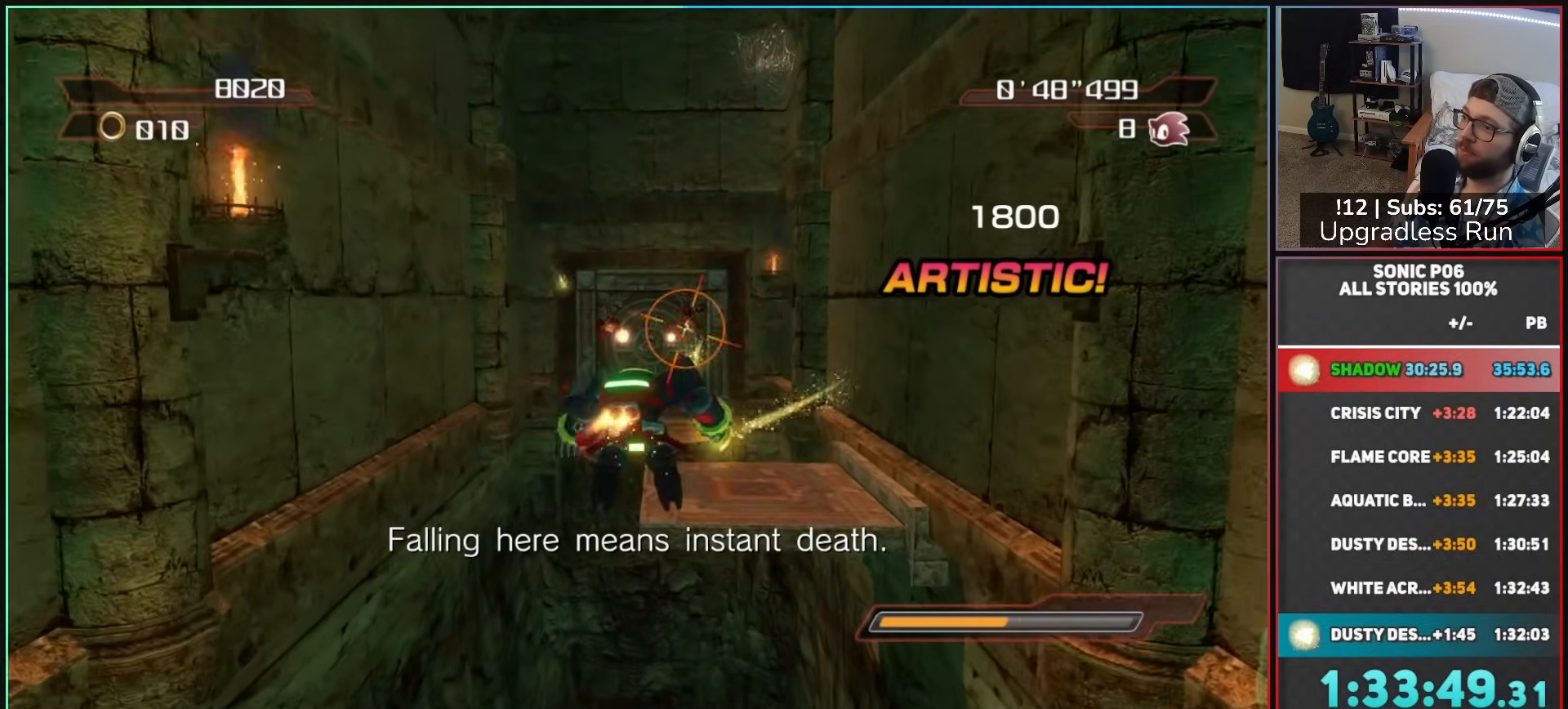
{"buttons": ["A"], "left_stick": "up", "right_stick": "center", "button_events": [[433, "B", "up"]]}
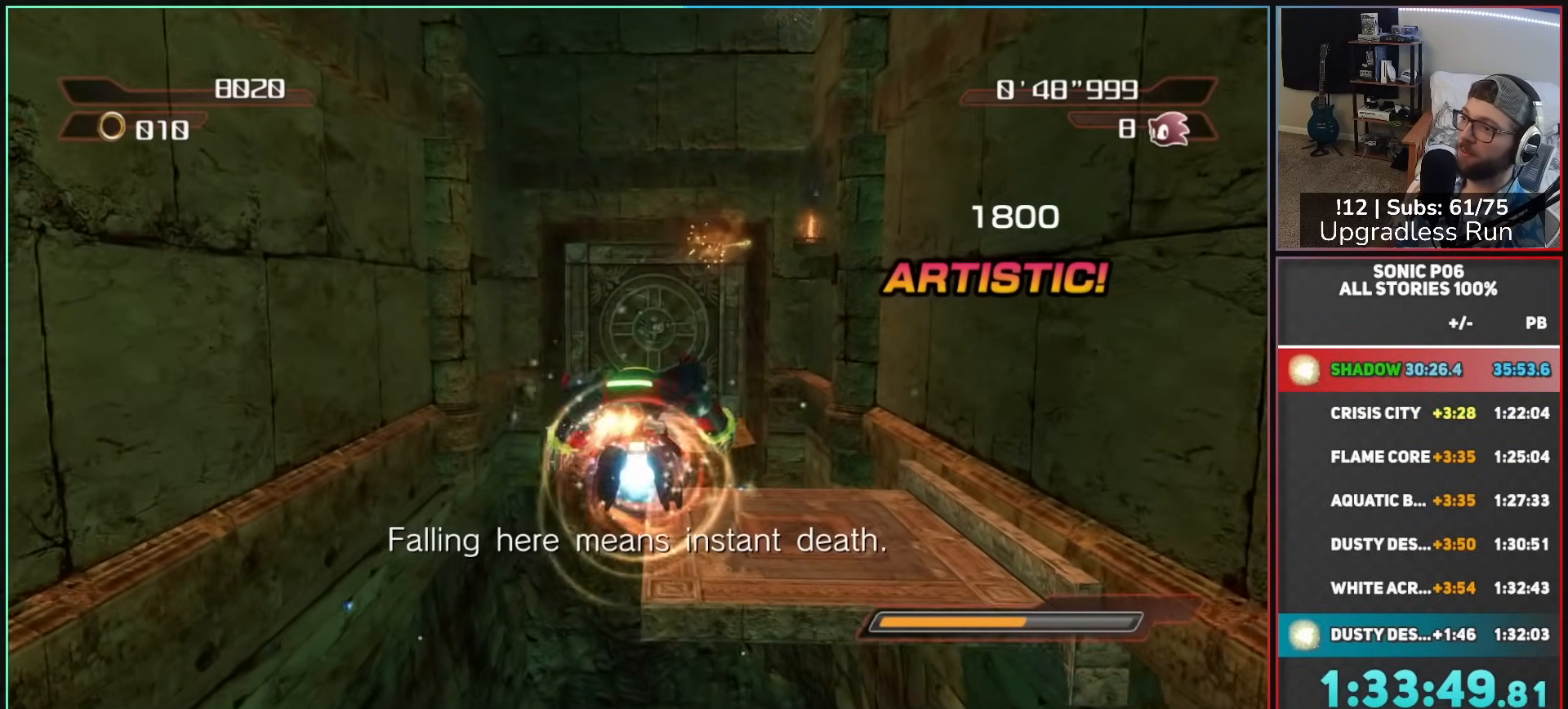
{"buttons": ["A"], "left_stick": "up", "right_stick": "center", "button_events": []}
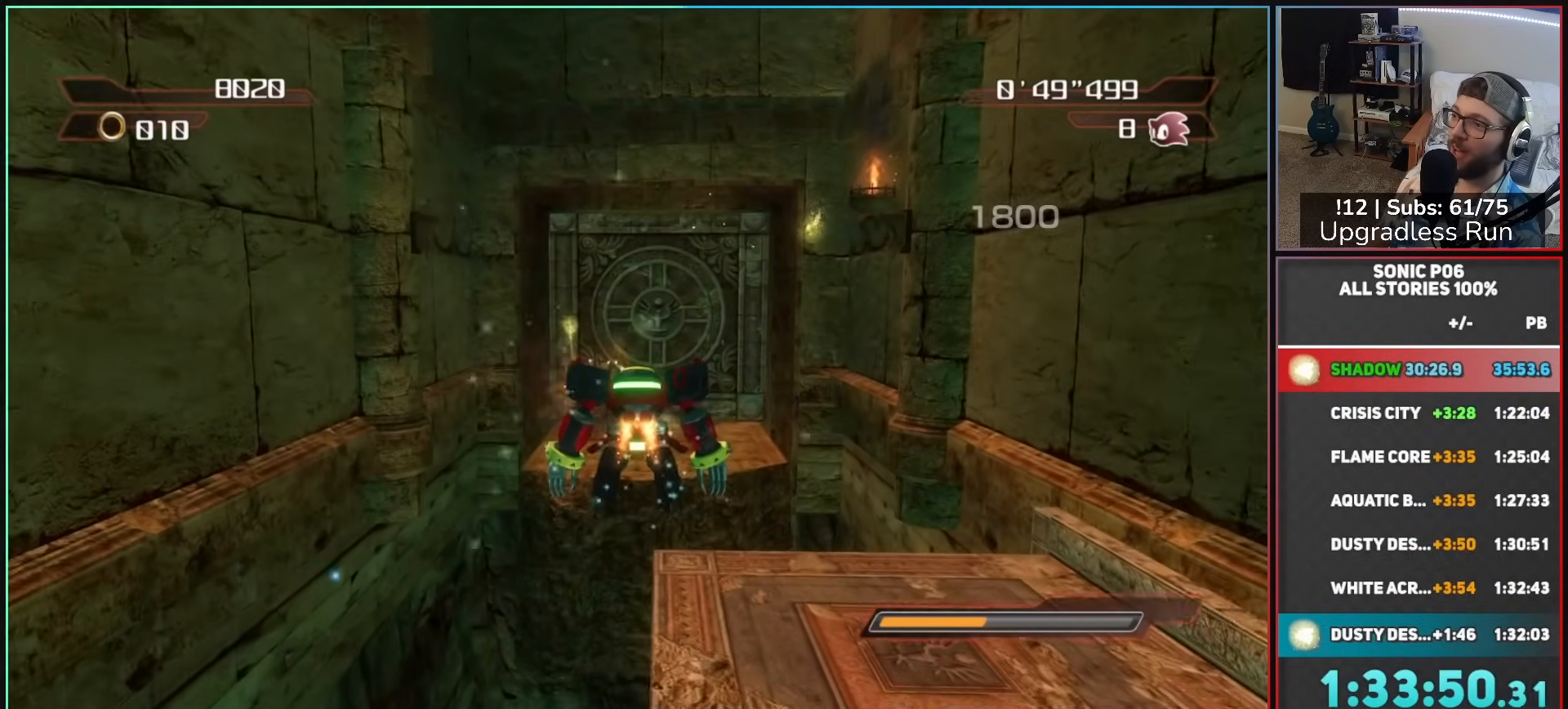
{"buttons": ["A", "B"], "left_stick": "up", "right_stick": "center", "button_events": [[233, "B", "down"]]}
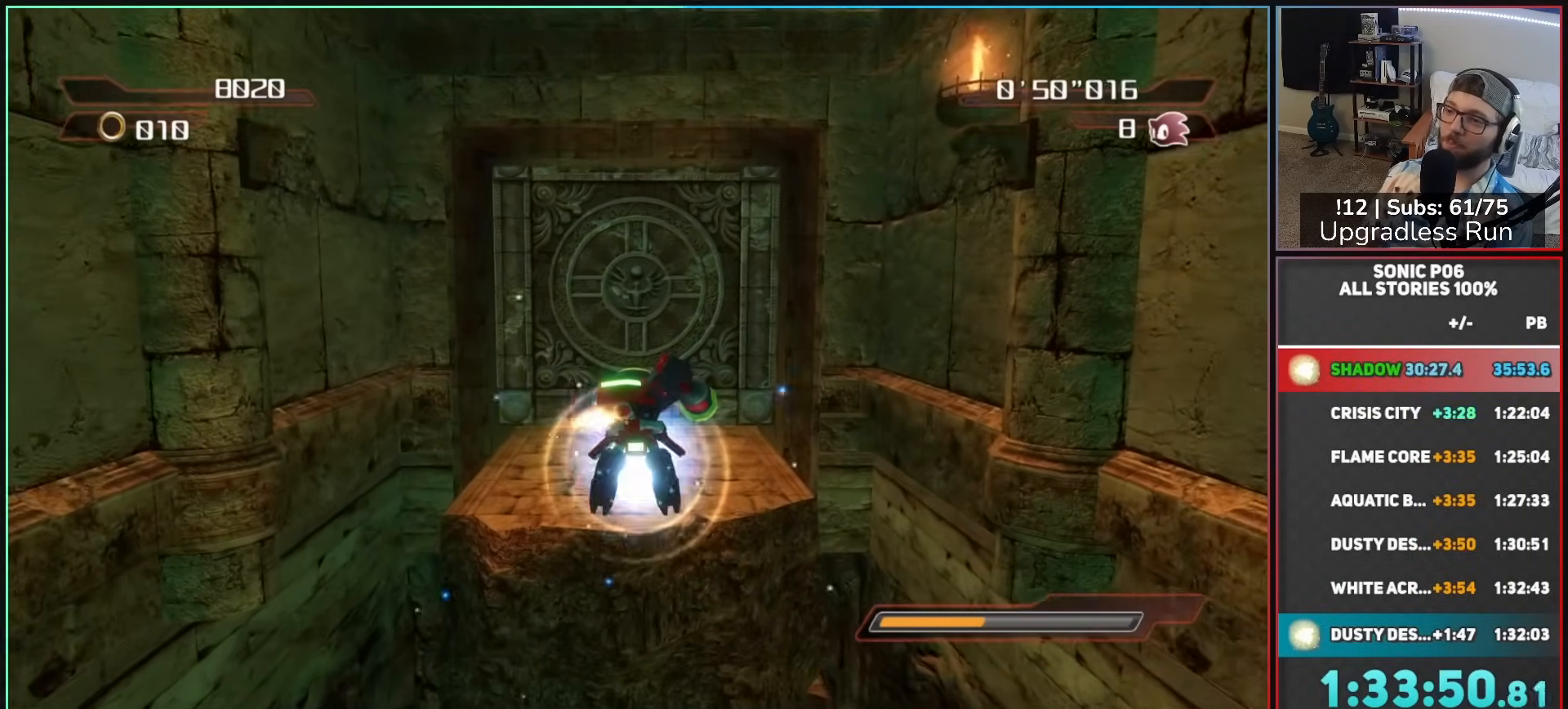
{"buttons": [], "left_stick": "up", "right_stick": "center", "button_events": [[400, "A", "up"], [400, "B", "up"]]}
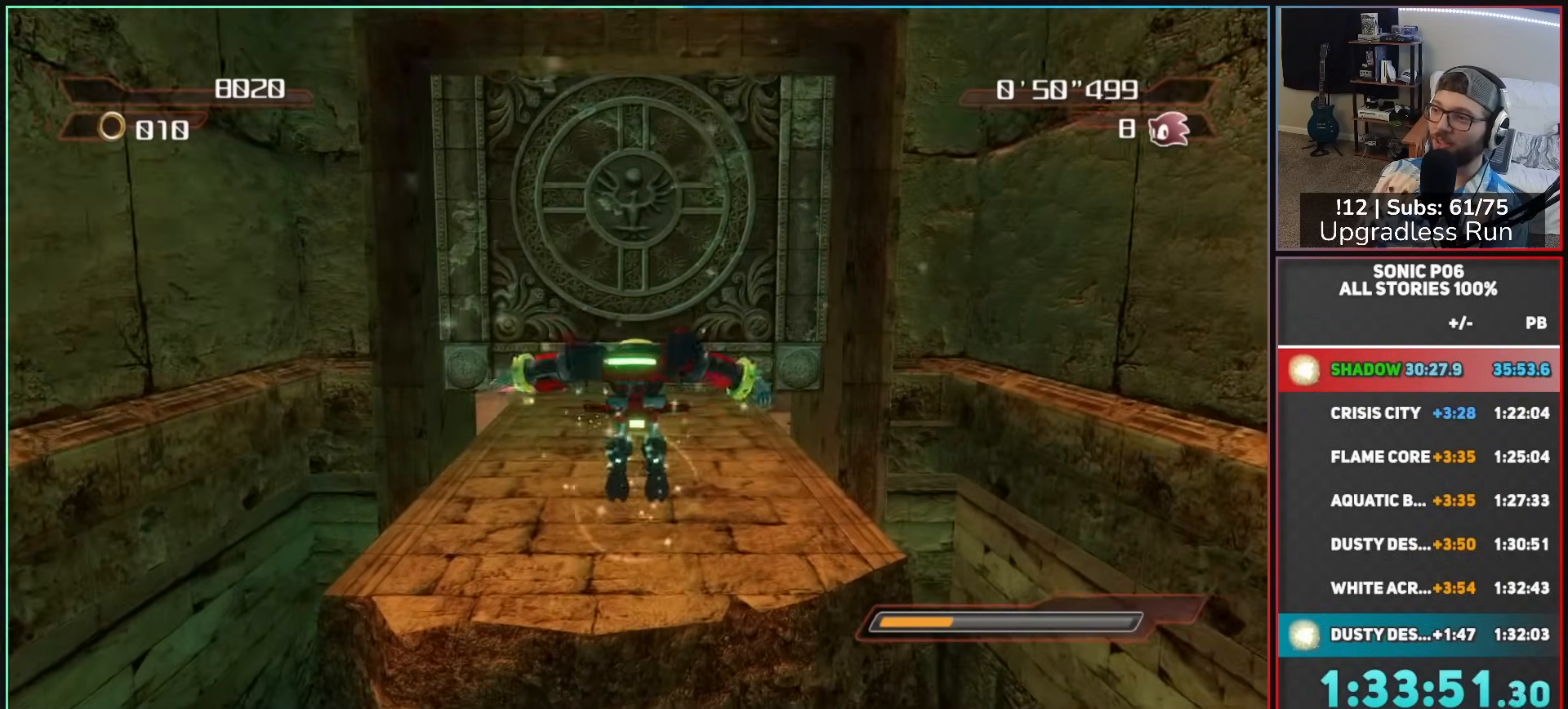
{"buttons": [], "left_stick": "up", "right_stick": "center", "button_events": []}
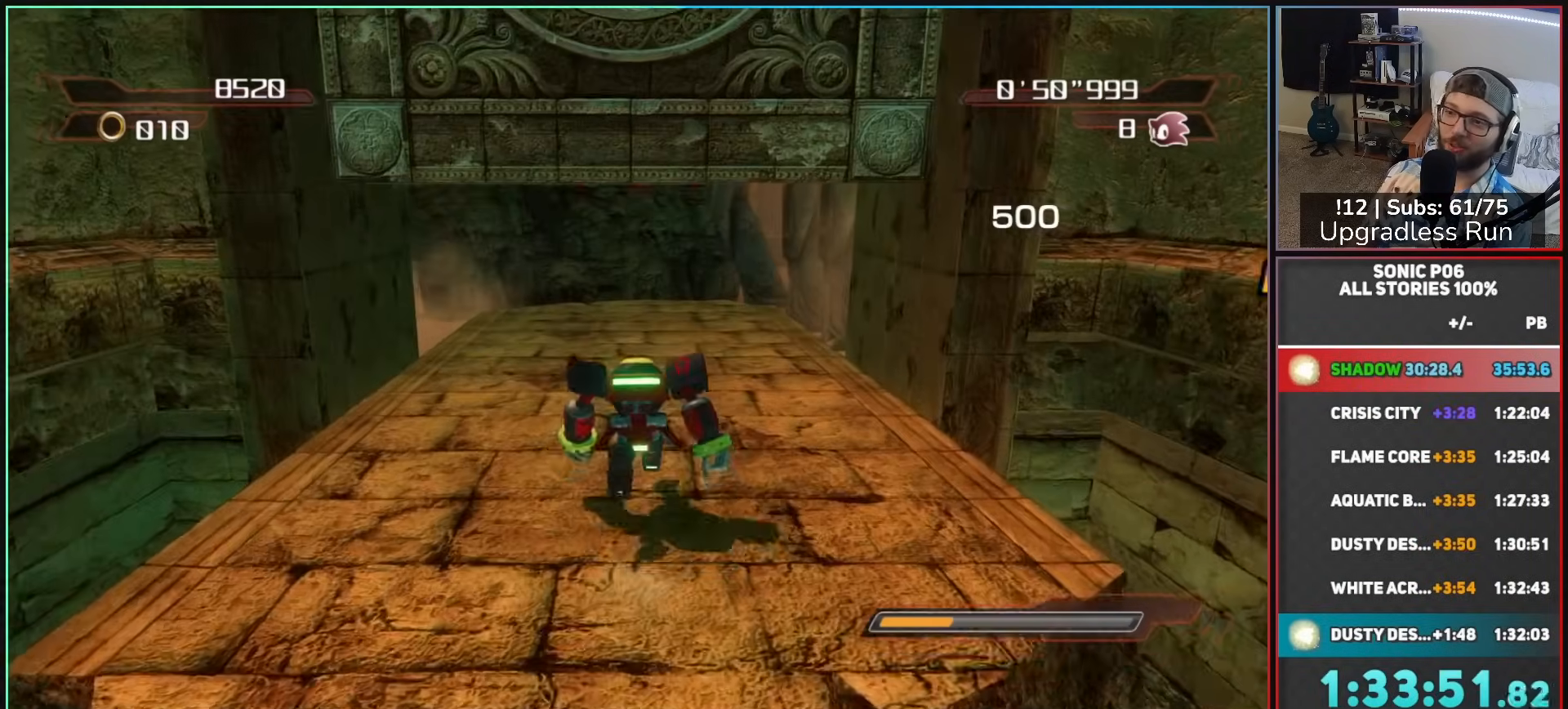
{"buttons": [], "left_stick": "up-left", "right_stick": "center", "button_events": []}
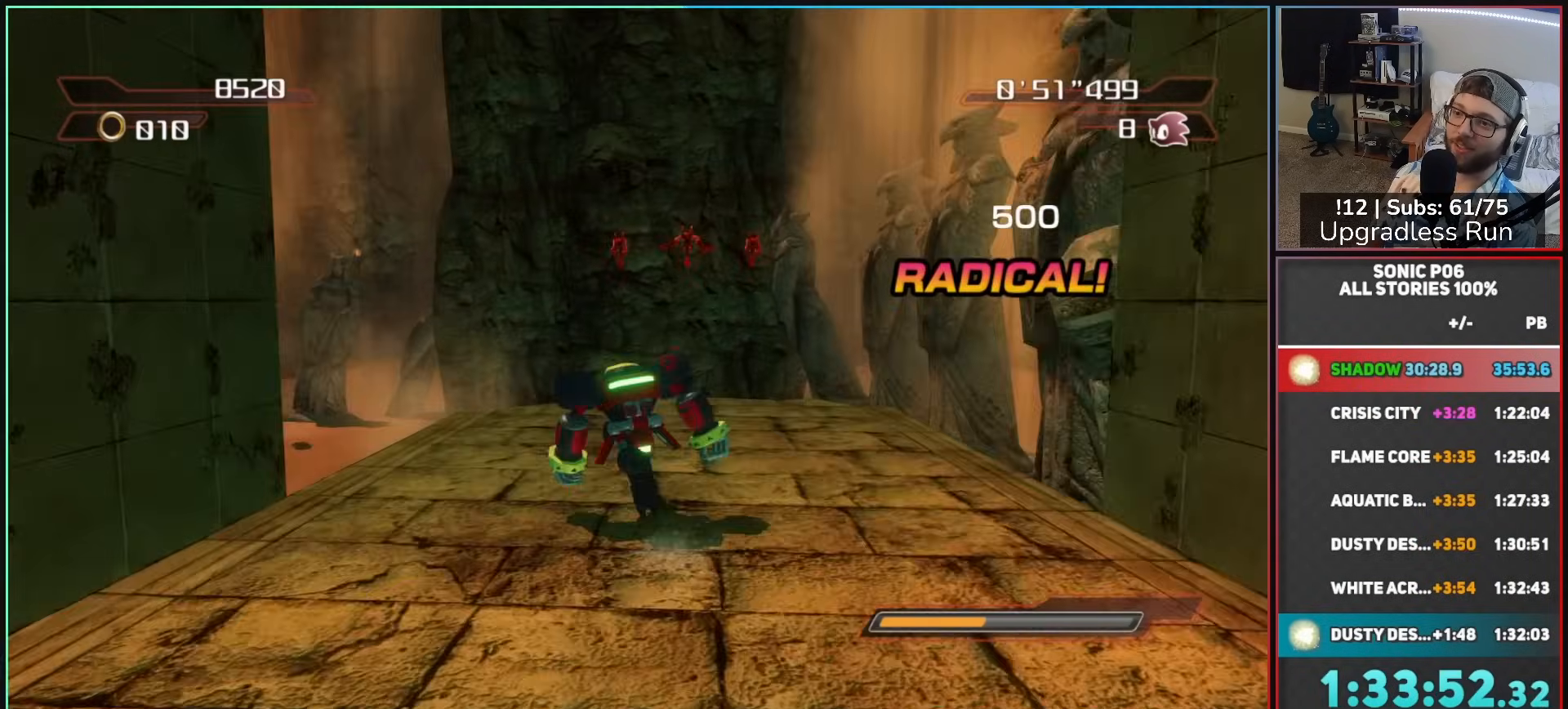
{"buttons": ["A"], "left_stick": "up-left", "right_stick": "center", "button_events": [[400, "A", "down"]]}
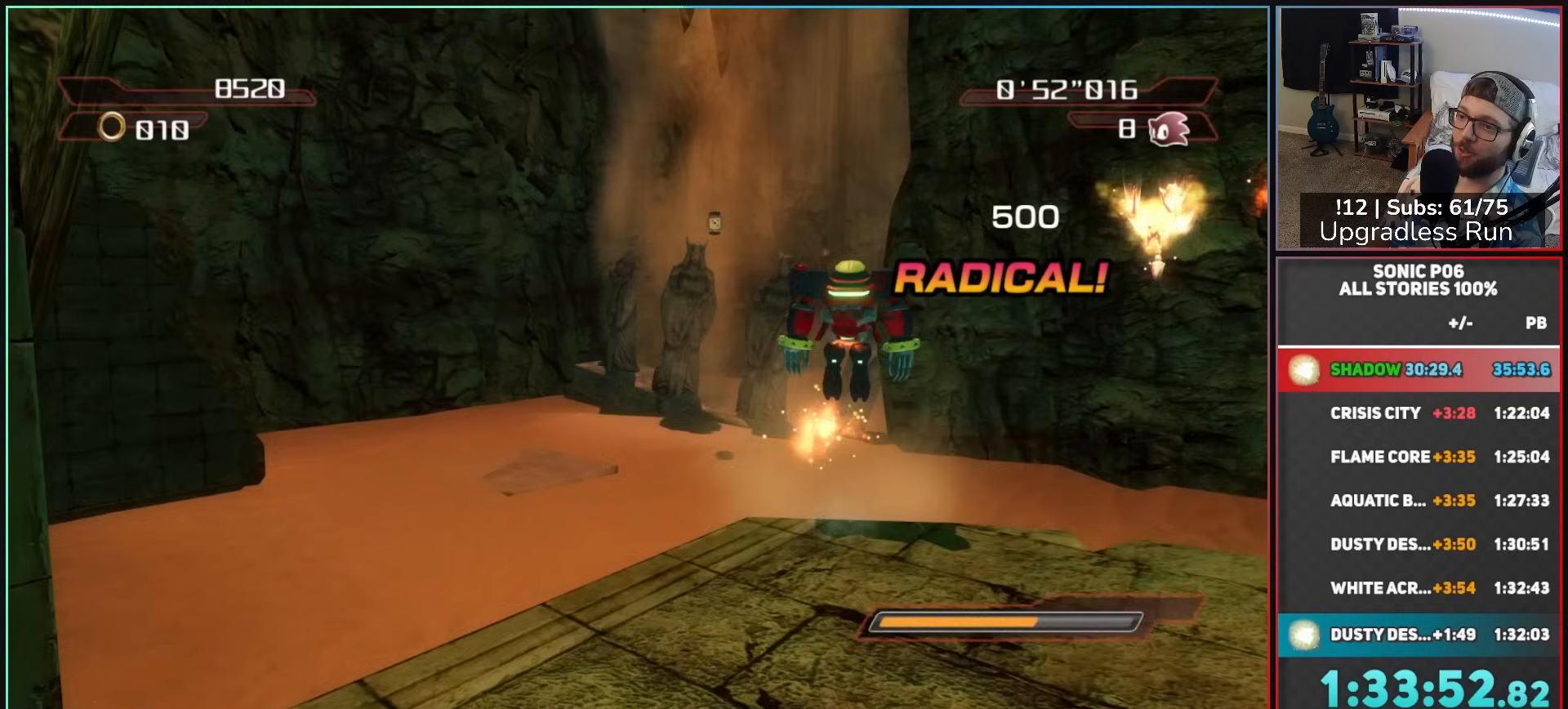
{"buttons": ["A"], "left_stick": "up", "right_stick": "center", "button_events": []}
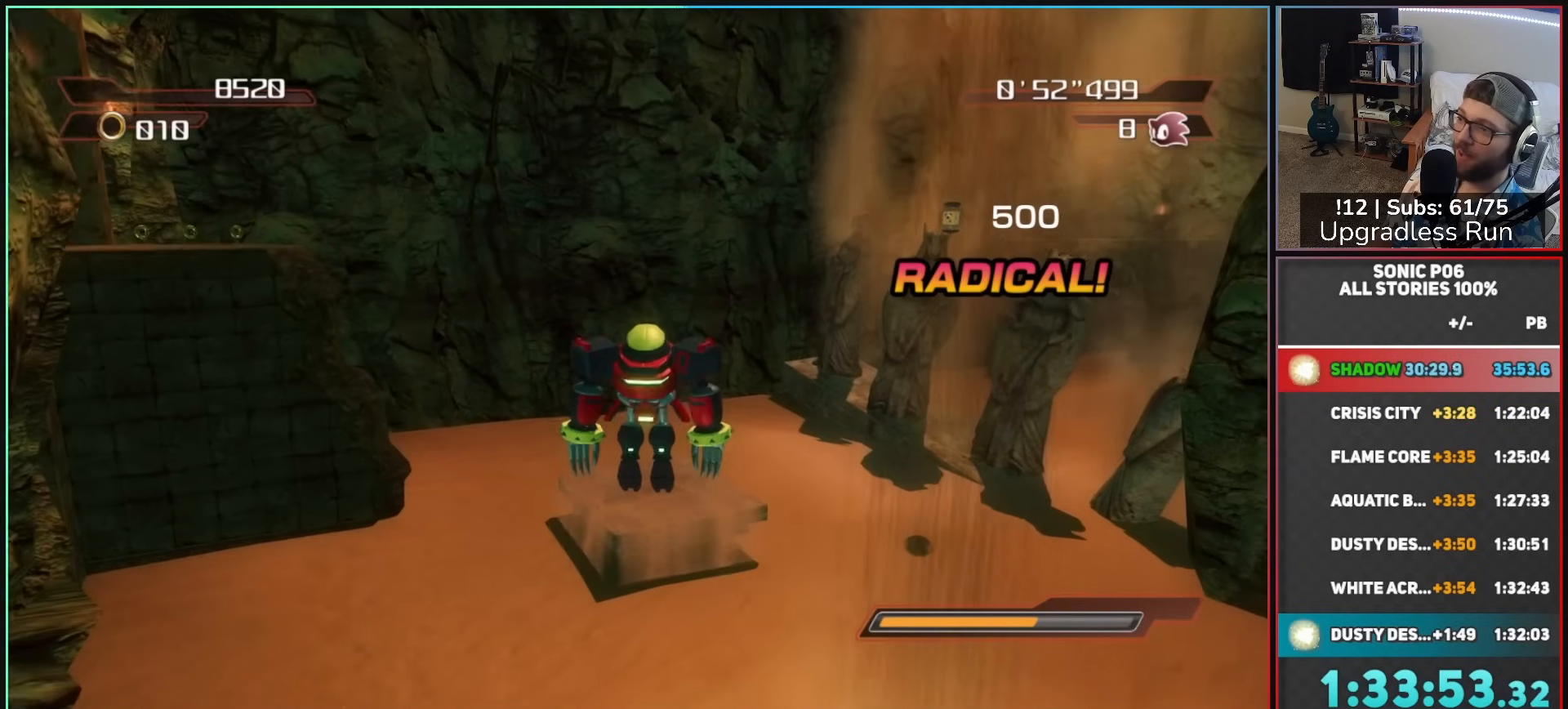
{"buttons": ["A"], "left_stick": "up", "right_stick": "center", "button_events": []}
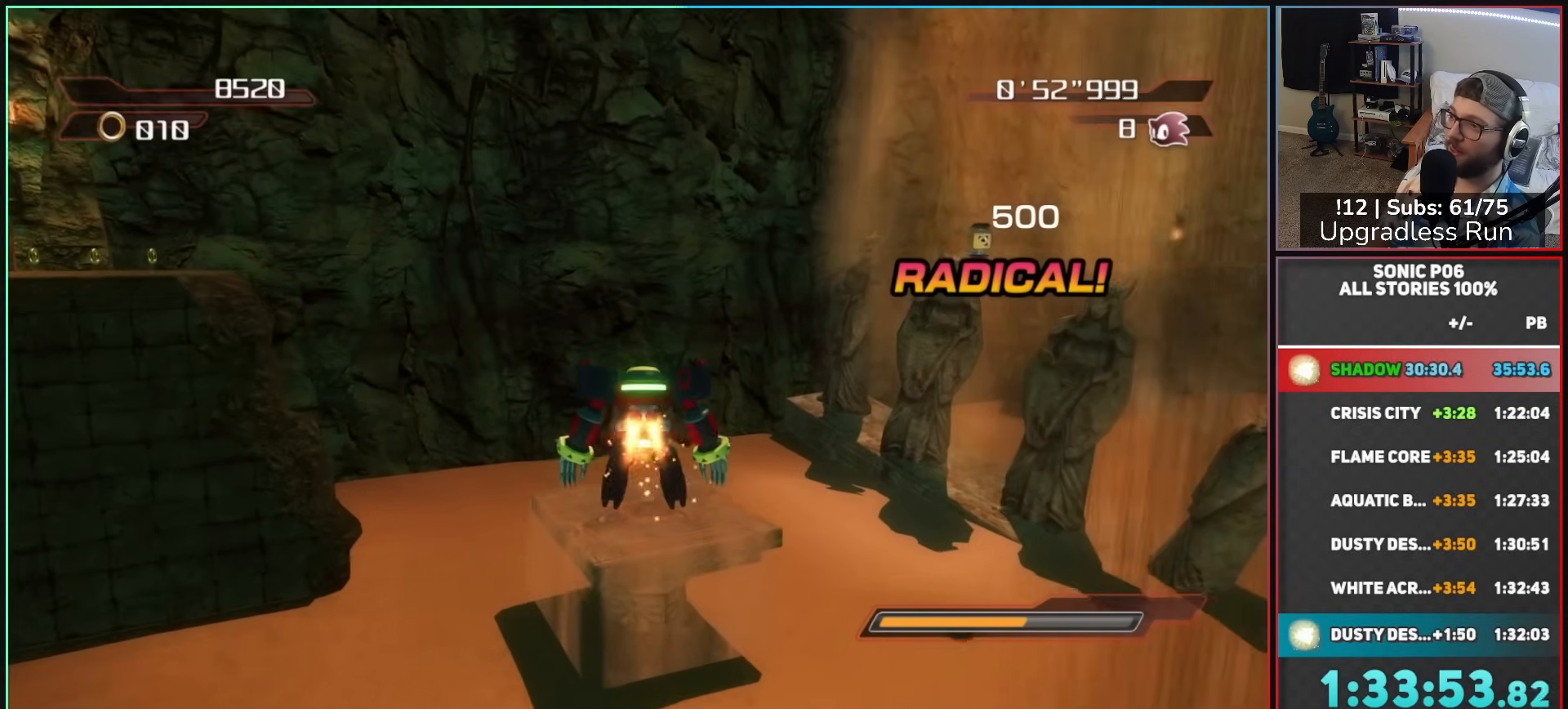
{"buttons": ["A"], "left_stick": "up", "right_stick": "center", "button_events": []}
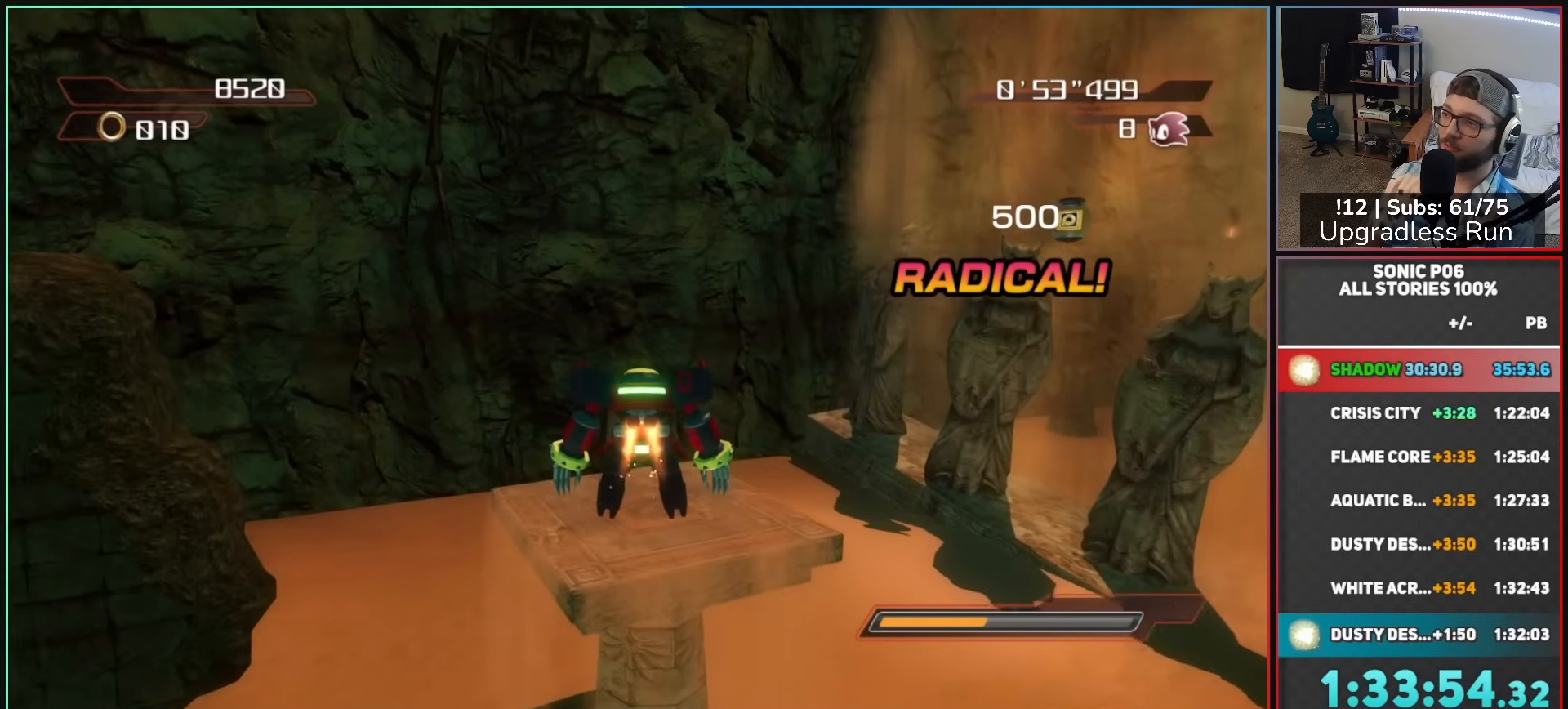
{"buttons": [], "left_stick": "up-left", "right_stick": "center", "button_events": [[483, "A", "up"]]}
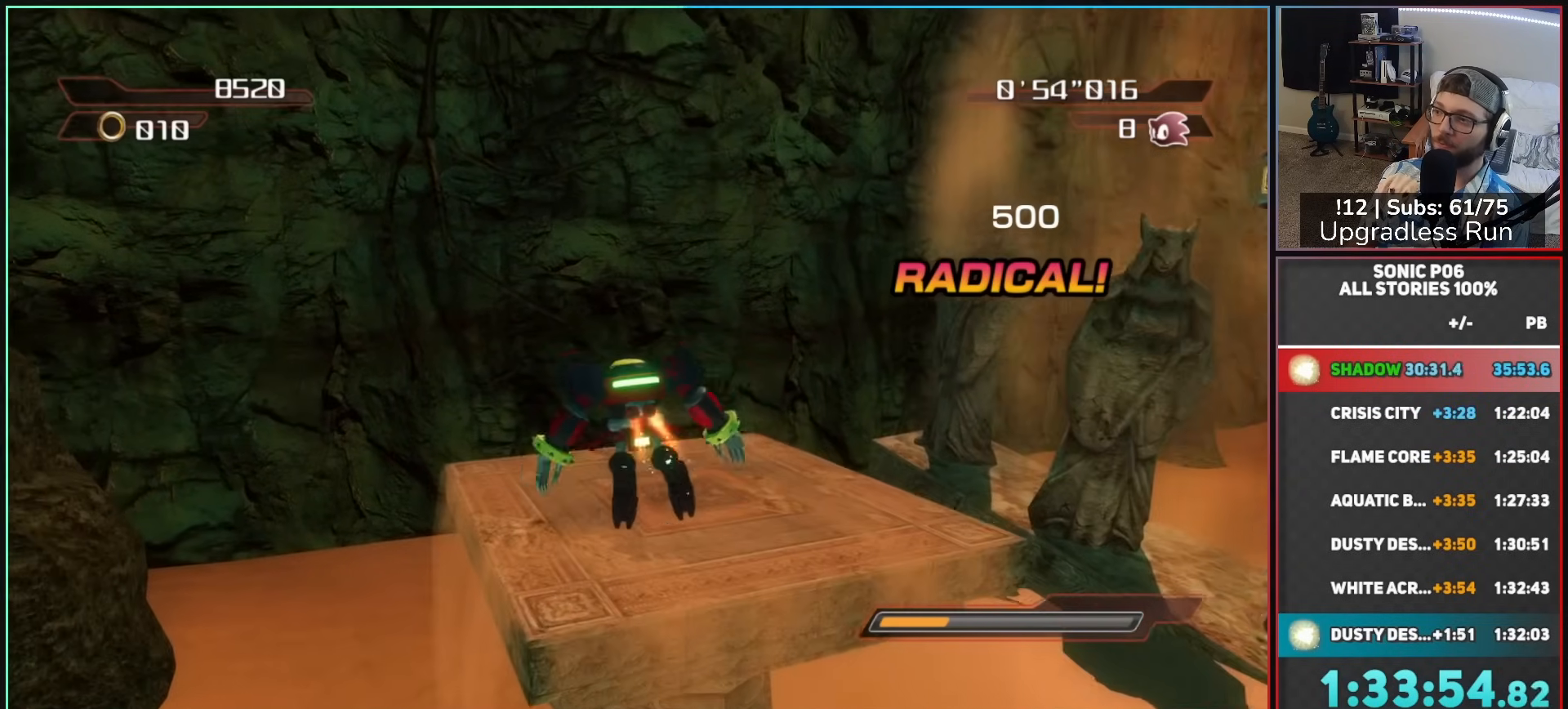
{"buttons": ["A"], "left_stick": "up-left", "right_stick": "center", "button_events": [[200, "A", "down"]]}
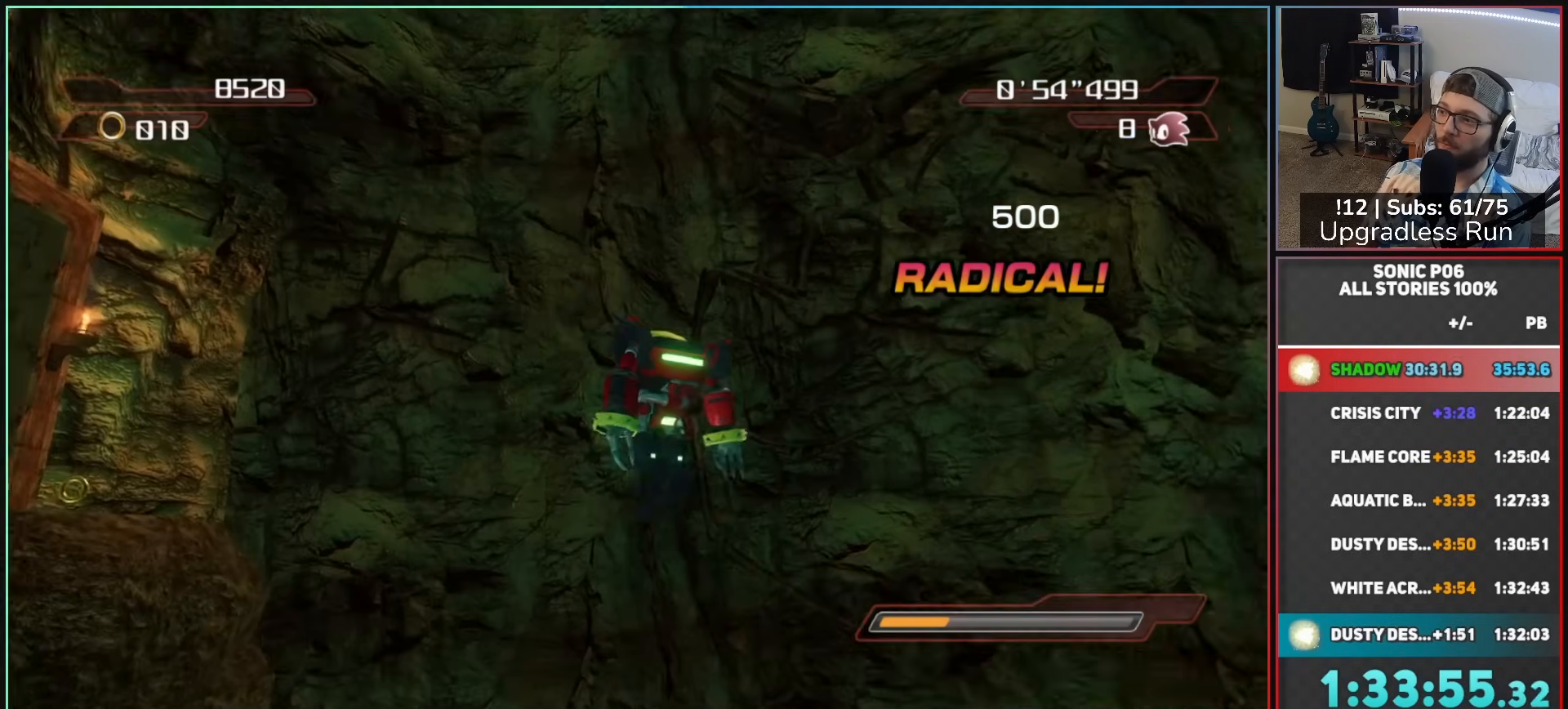
{"buttons": ["A"], "left_stick": "up-left", "right_stick": "center", "button_events": []}
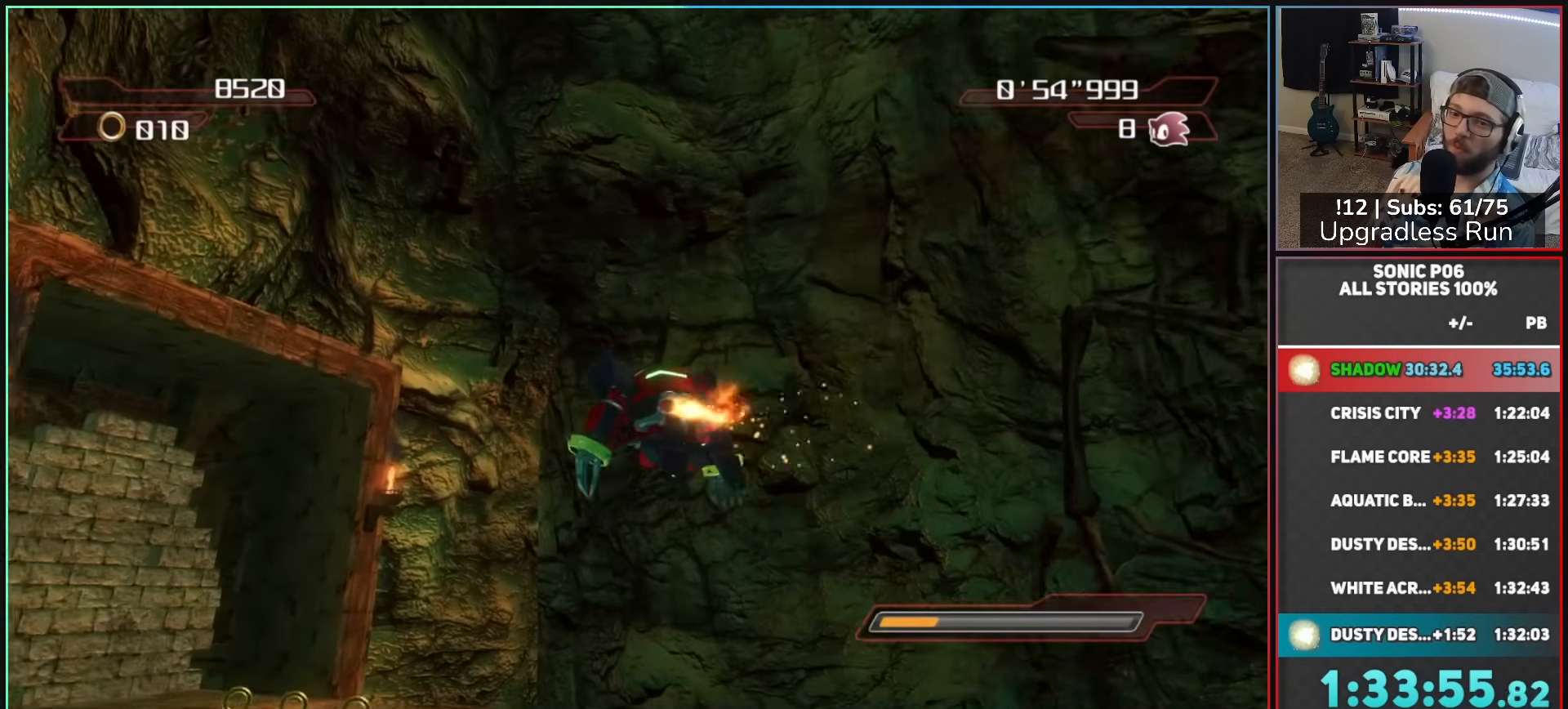
{"buttons": ["A"], "left_stick": "up-left", "right_stick": "center", "button_events": []}
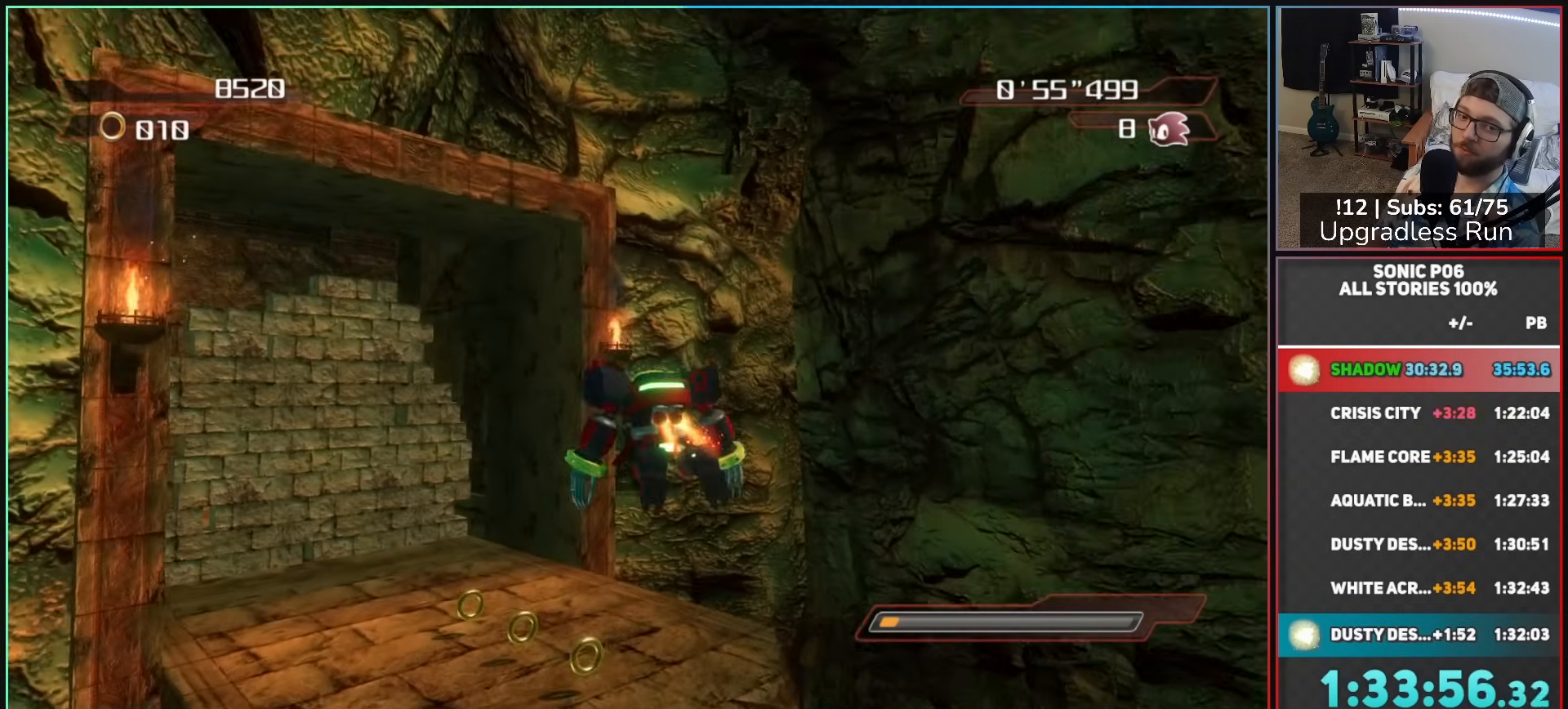
{"buttons": [], "left_stick": "up-left", "right_stick": "center", "button_events": [[150, "A", "up"]]}
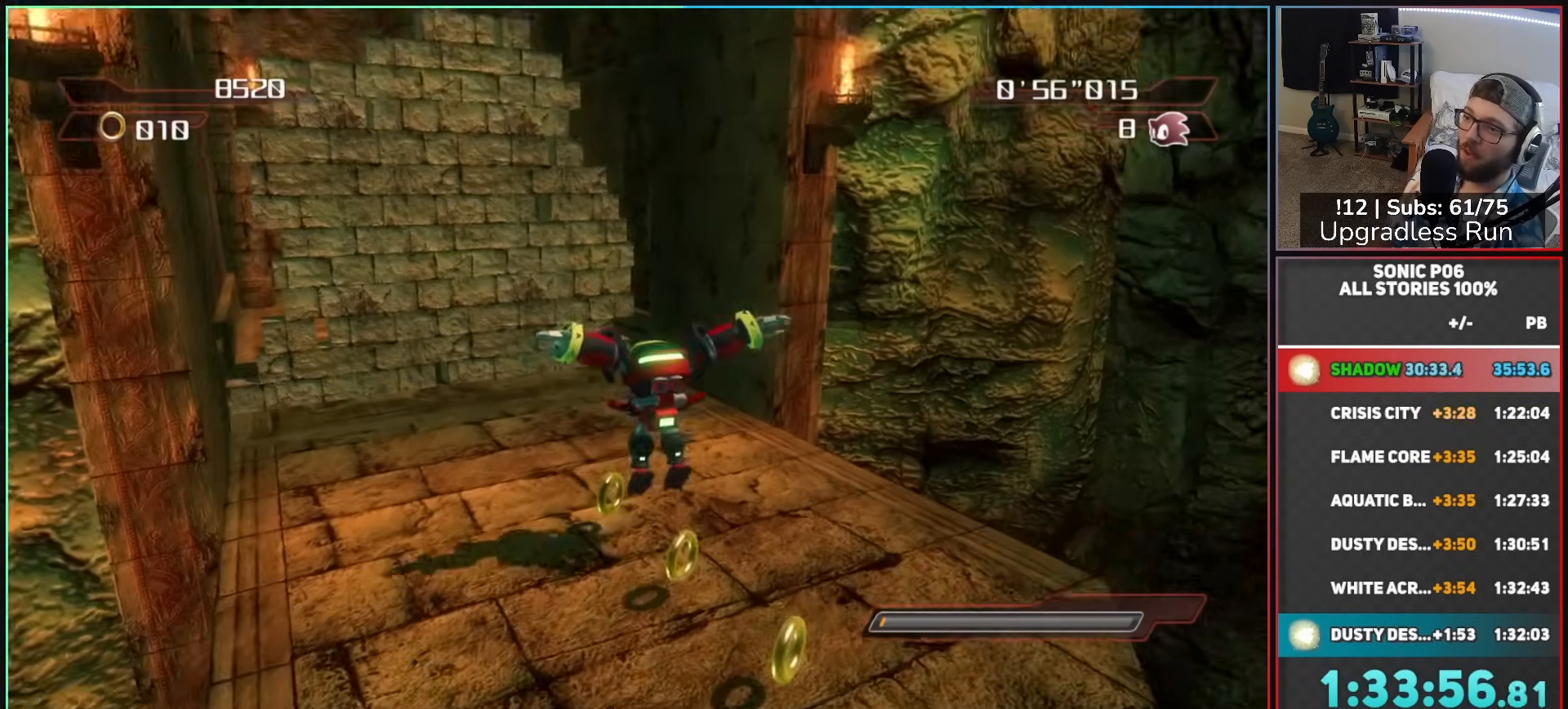
{"buttons": ["X"], "left_stick": "up", "right_stick": "center", "button_events": [[483, "X", "down"]]}
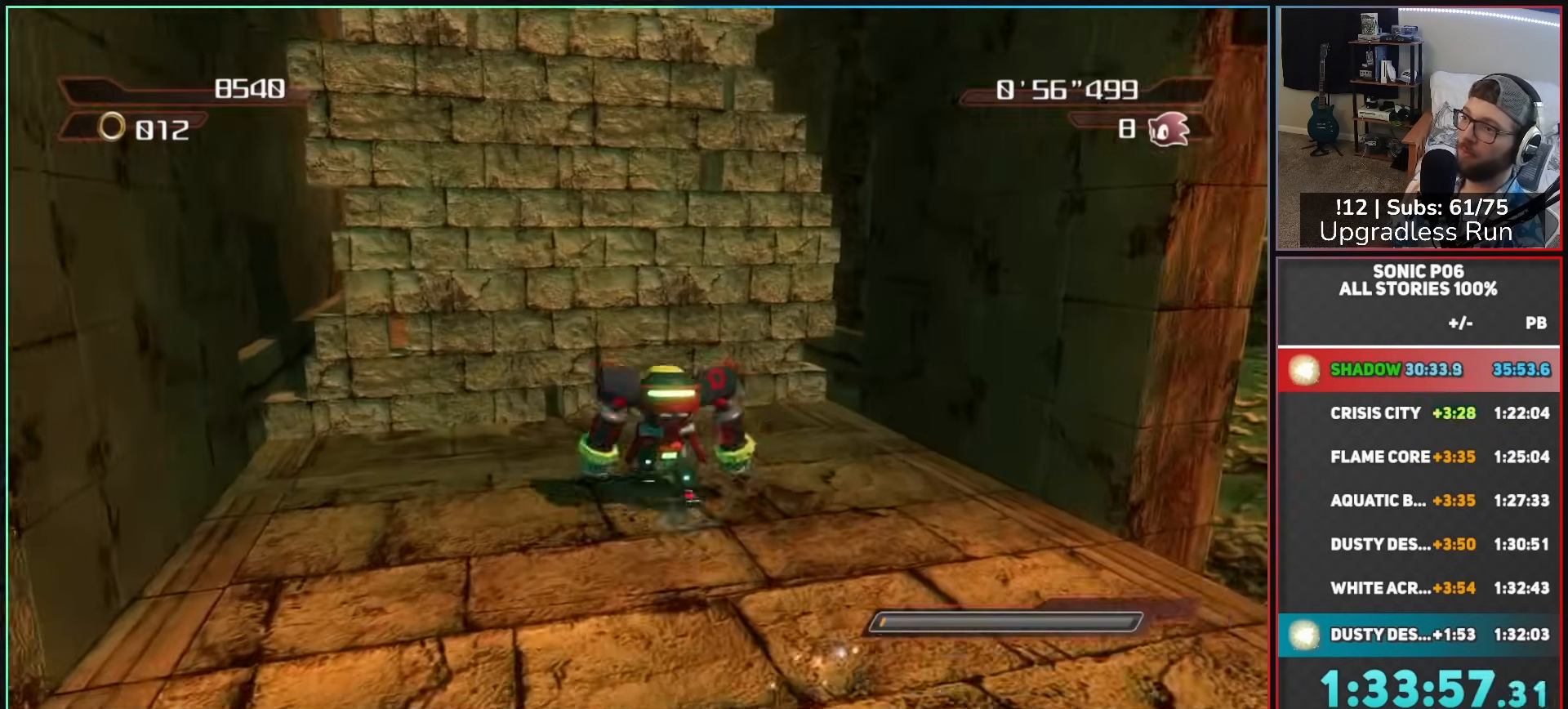
{"buttons": [], "left_stick": "up-right", "right_stick": "down-left", "button_events": [[50, "X", "up"], [150, "A", "down"], [233, "A", "up"]]}
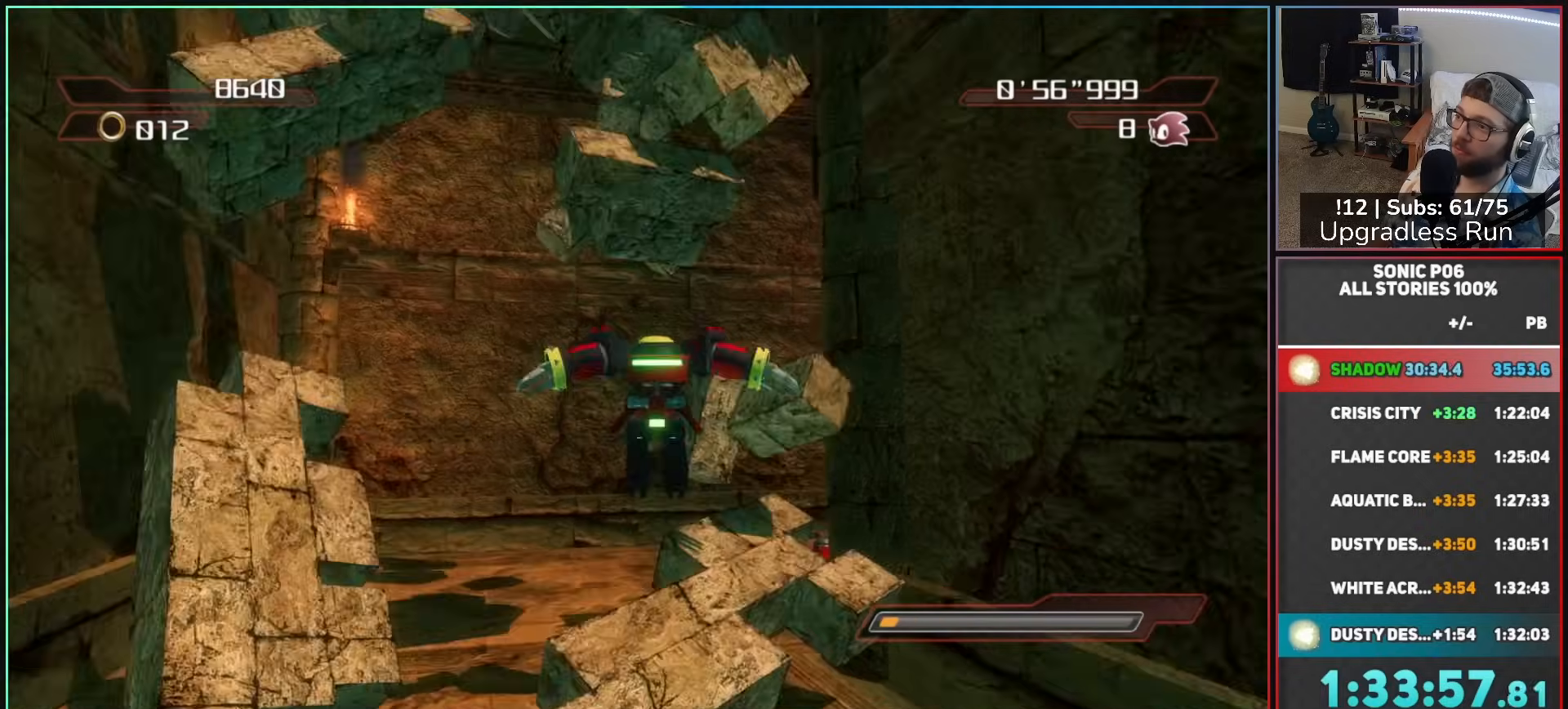
{"buttons": [], "left_stick": "up", "right_stick": "down-left", "button_events": []}
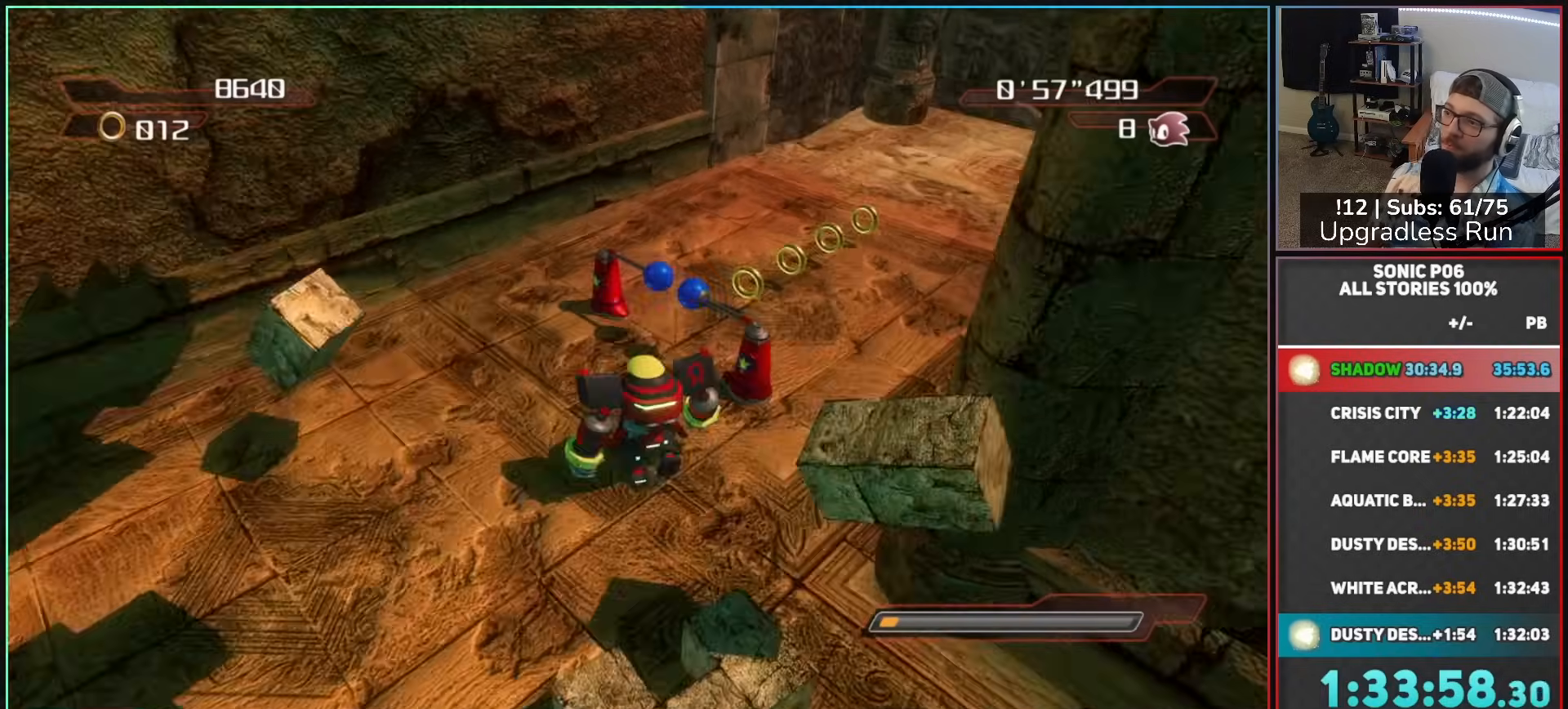
{"buttons": [], "left_stick": "up", "right_stick": "down-left", "button_events": []}
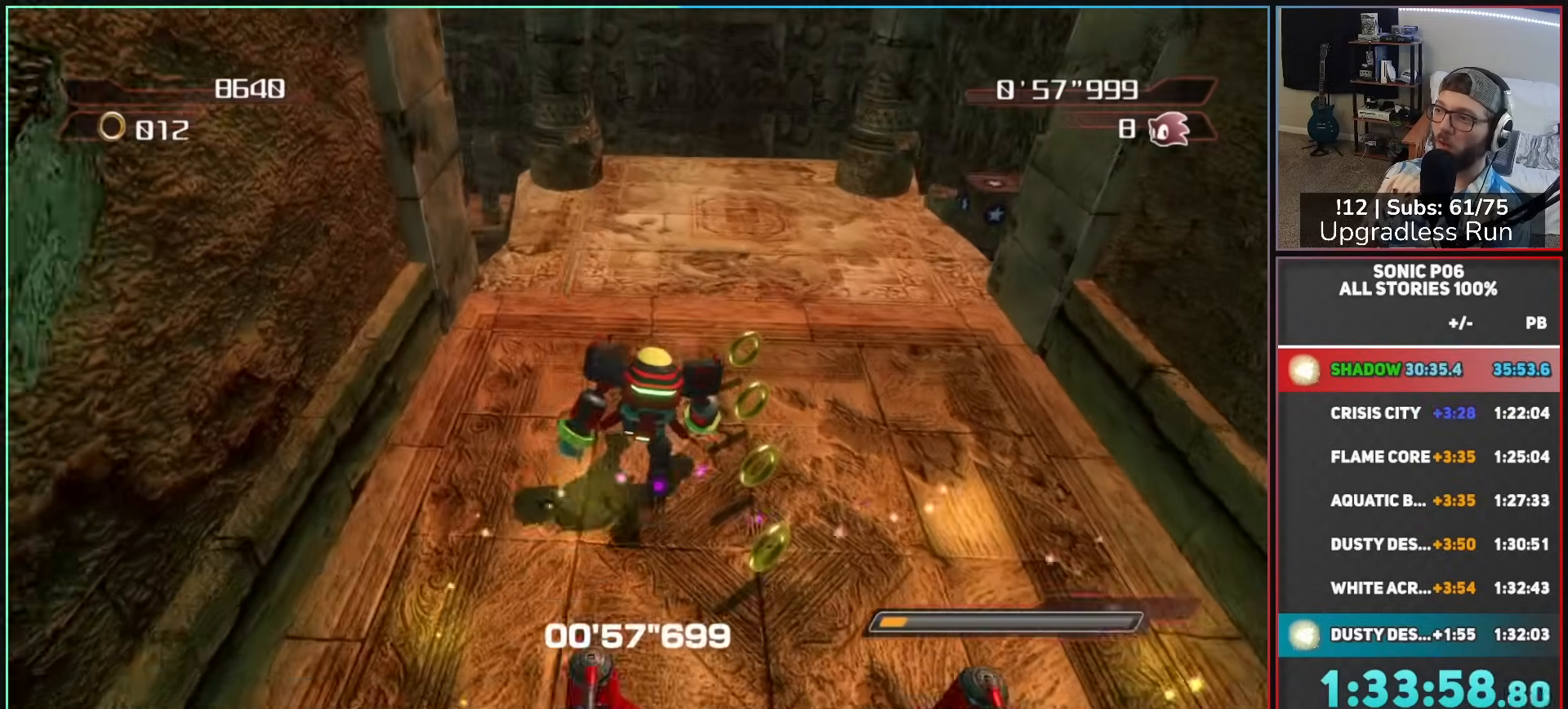
{"buttons": ["B"], "left_stick": "up-right", "right_stick": "center", "button_events": [[500, "B", "down"]]}